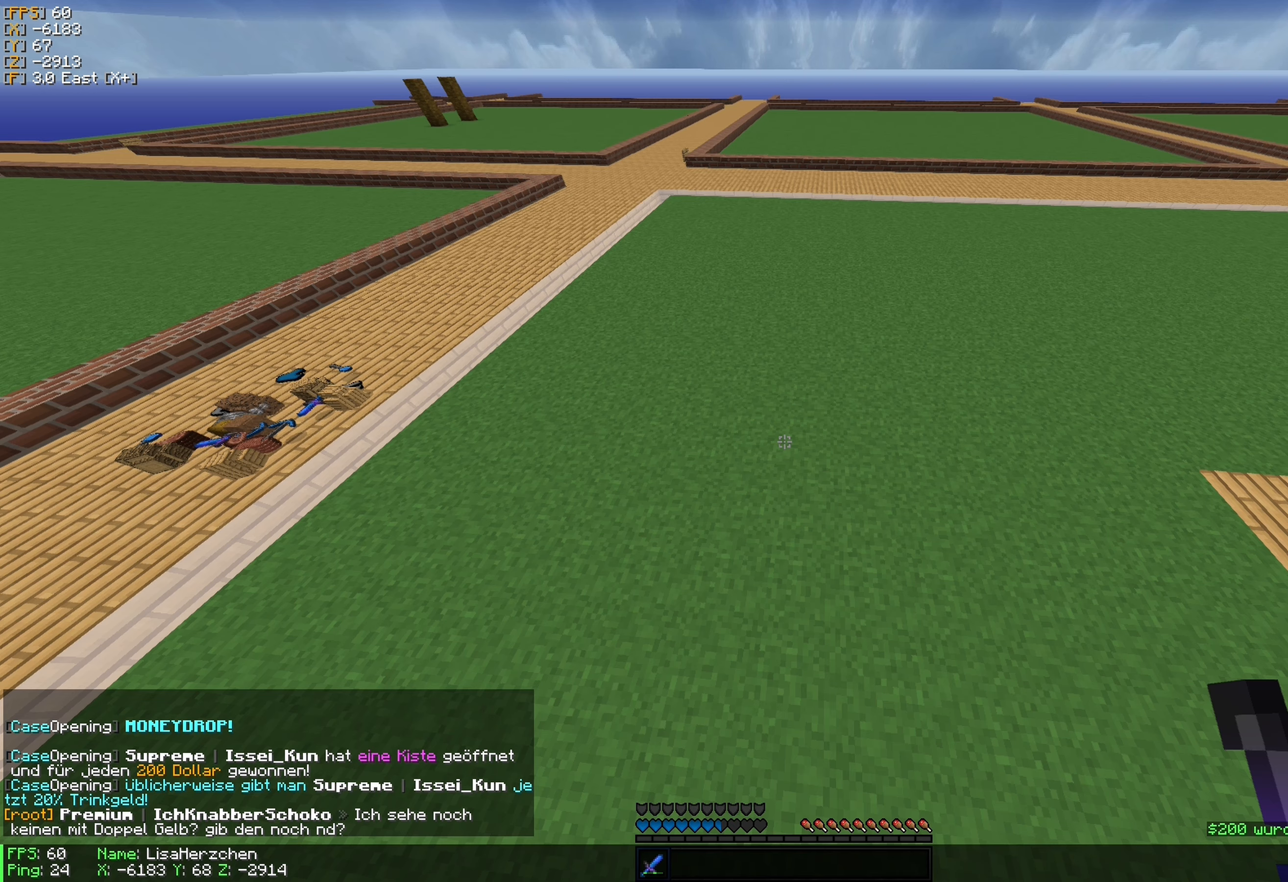
Gameplay with keyboard and mouse; each line is a JSON object with the keys and mouse buttons held at the frame after it. "events" lists presses ("down") and releases ("up") of "a", "d", "s", "w", "mouse_left" and "mouse_right" between this image and that frame as [ms after this image, input, new state], when the widget could be followed in between. "mouse_left", "mouse_right" = the "left", "right" buttons of the "mouse" list. No other keys are recorded. Fast repeated clicks can show as one long hold. Mouse movement is not recorded.
{"keys": ["w"], "mouse": [], "events": []}
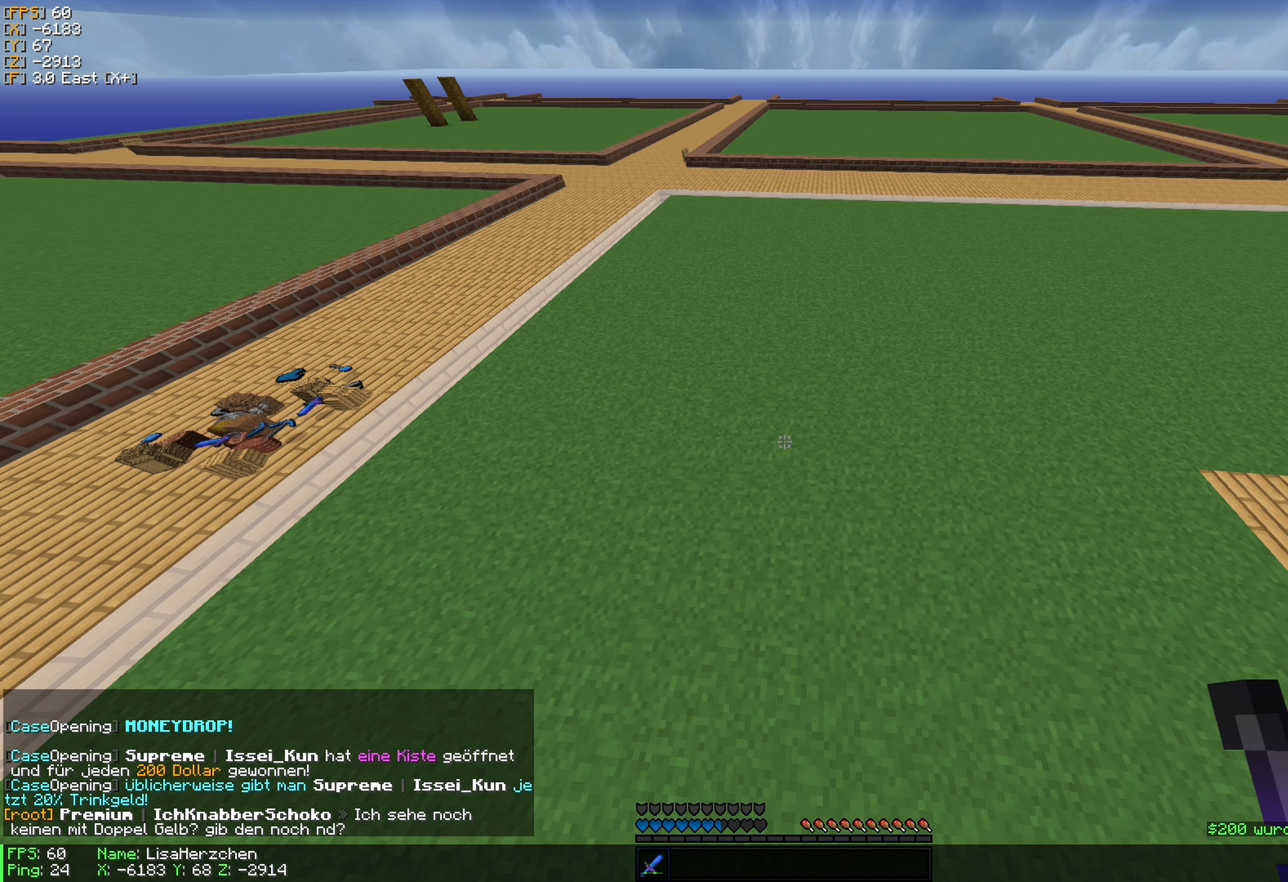
{"keys": ["w"], "mouse": [], "events": []}
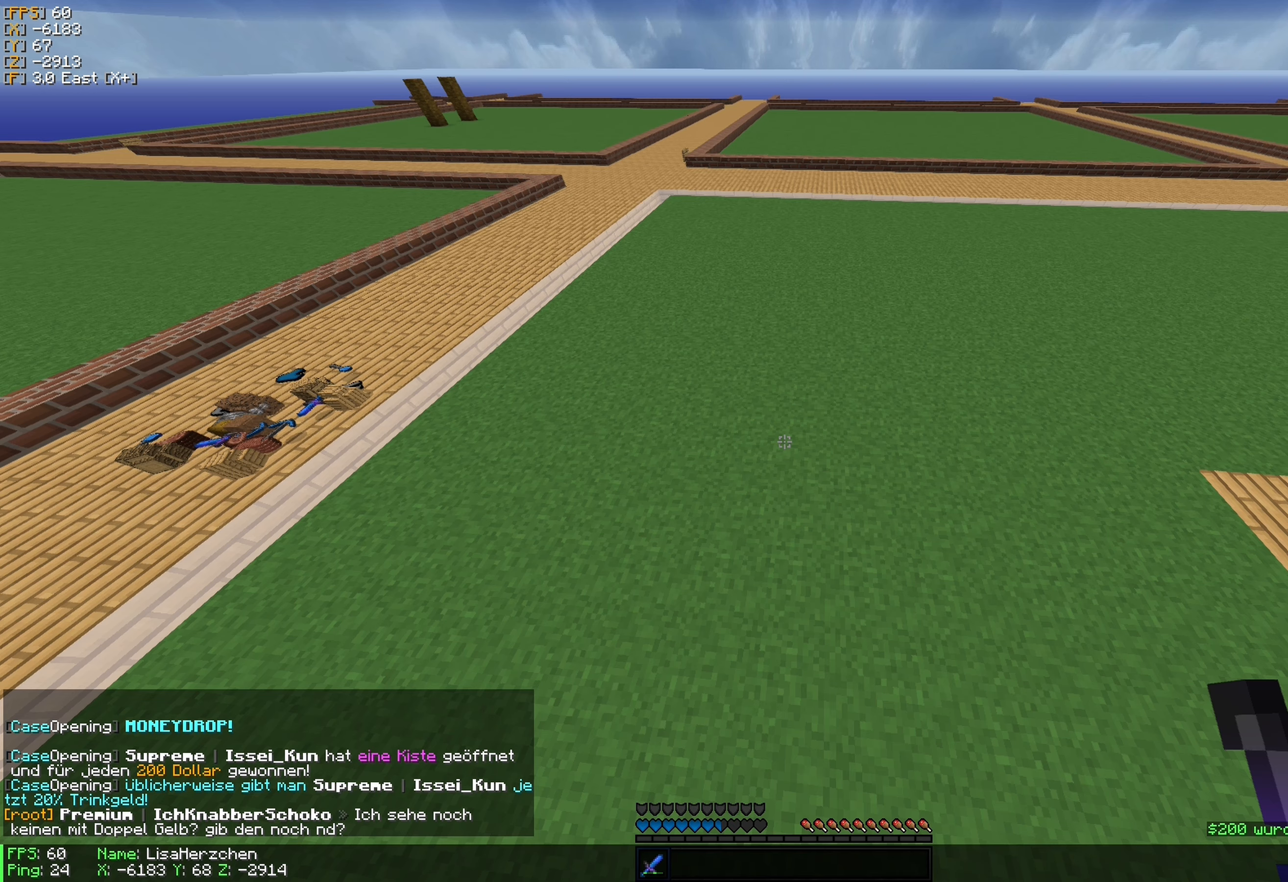
{"keys": ["w"], "mouse": [], "events": []}
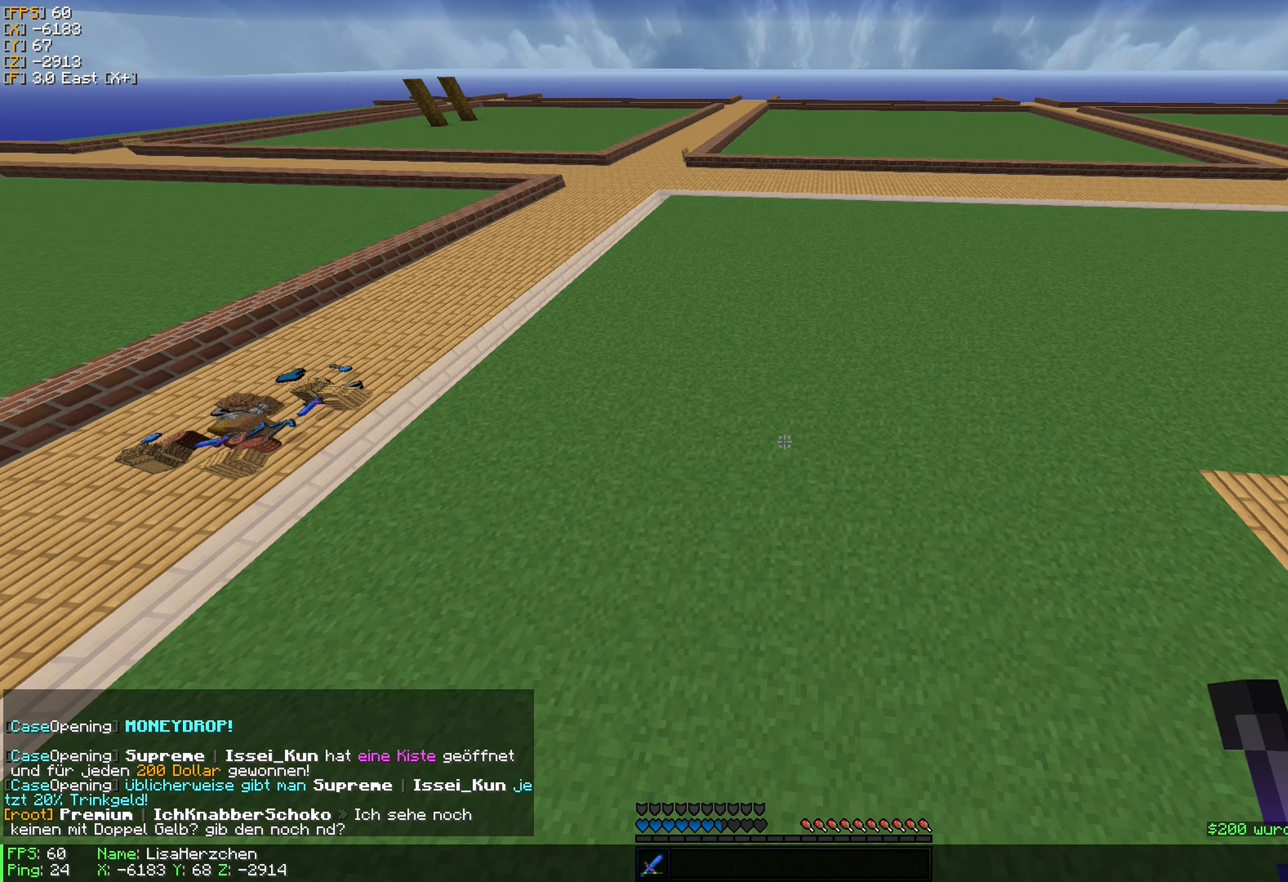
{"keys": ["w"], "mouse": [], "events": []}
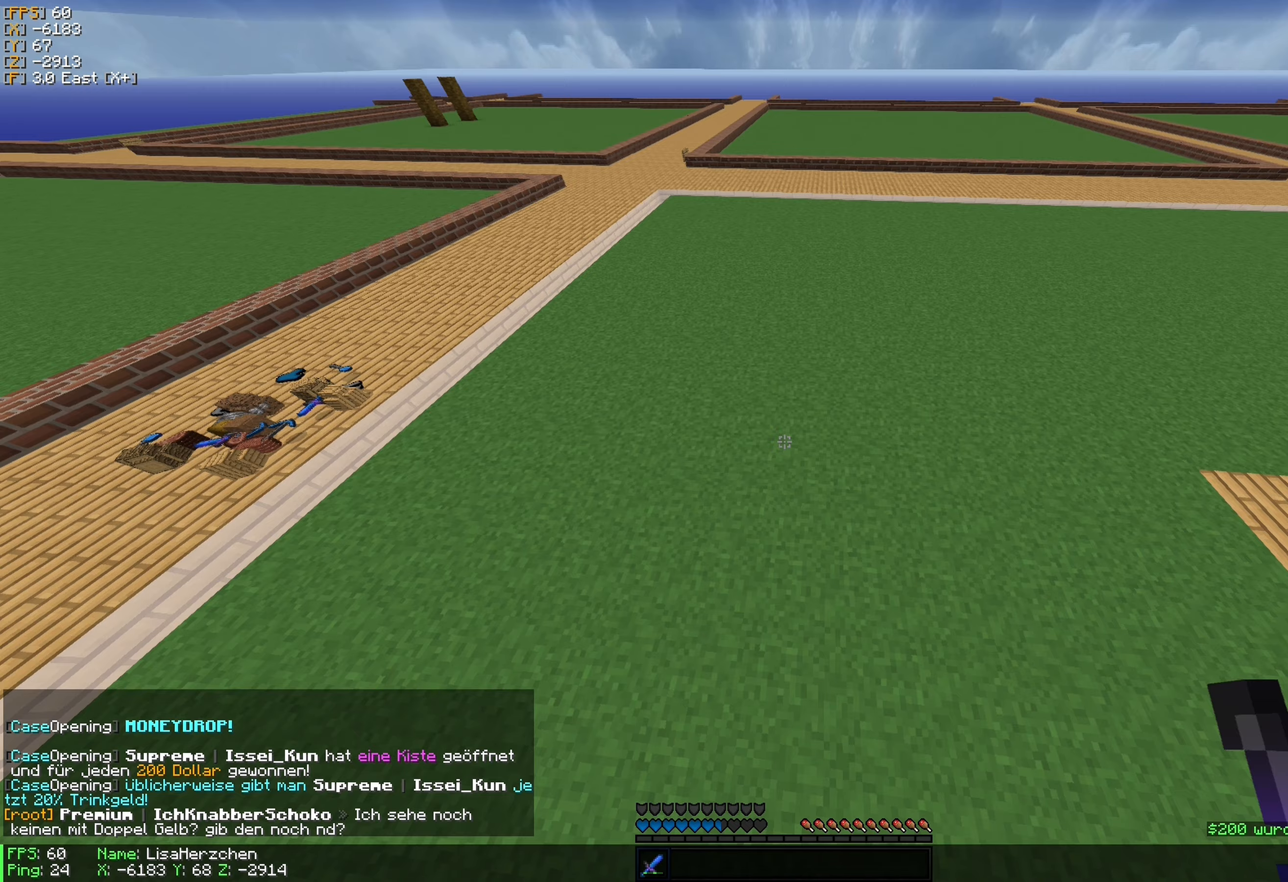
{"keys": ["w"], "mouse": [], "events": []}
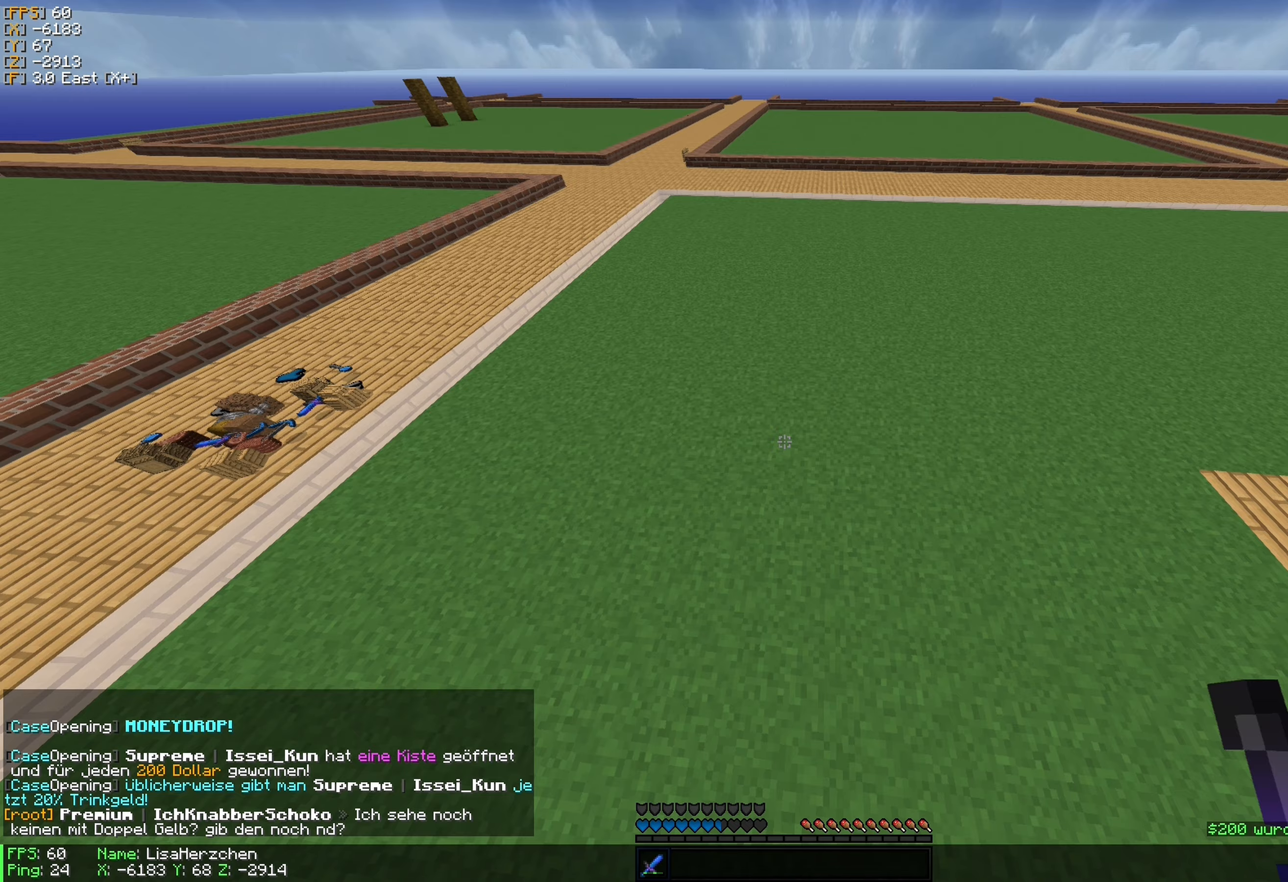
{"keys": ["w"], "mouse": [], "events": []}
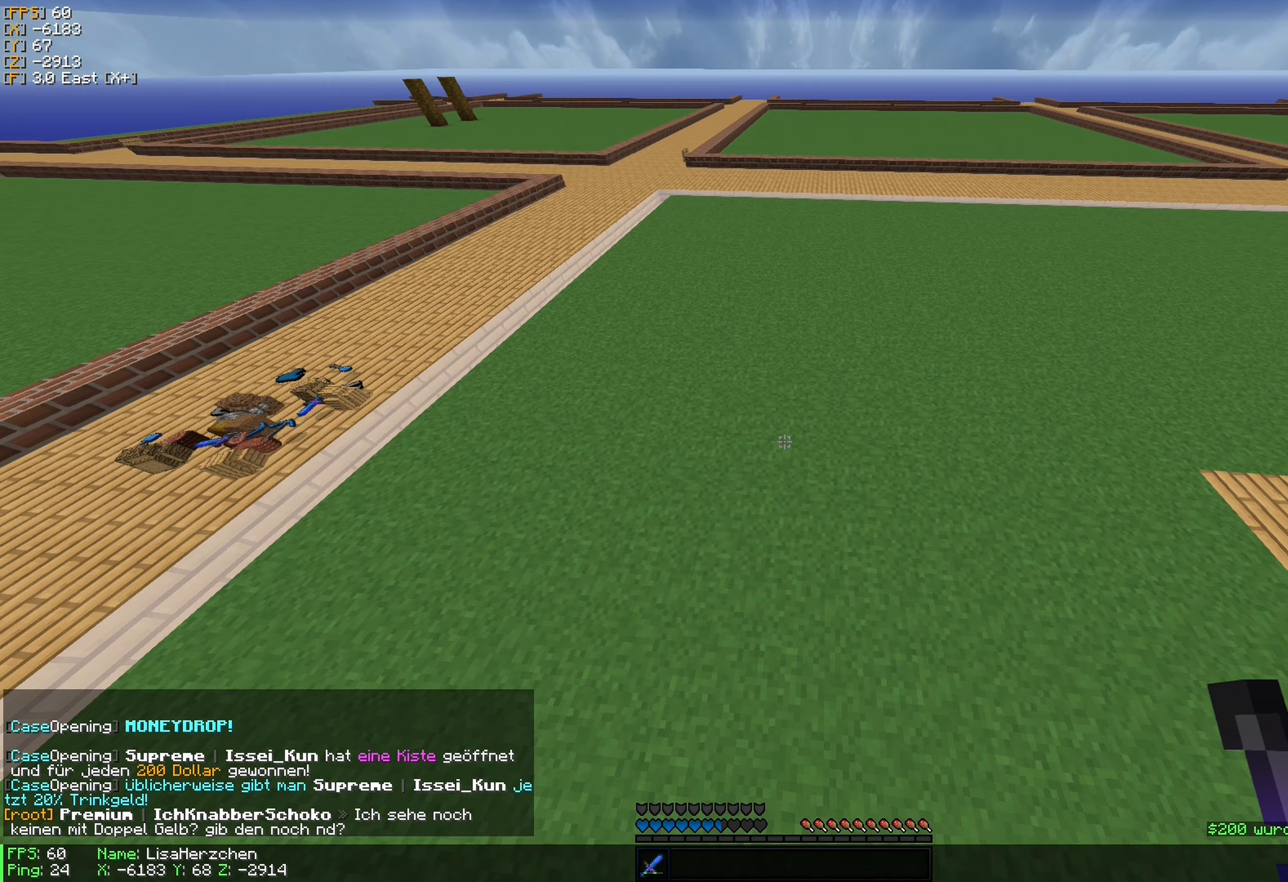
{"keys": ["w"], "mouse": [], "events": []}
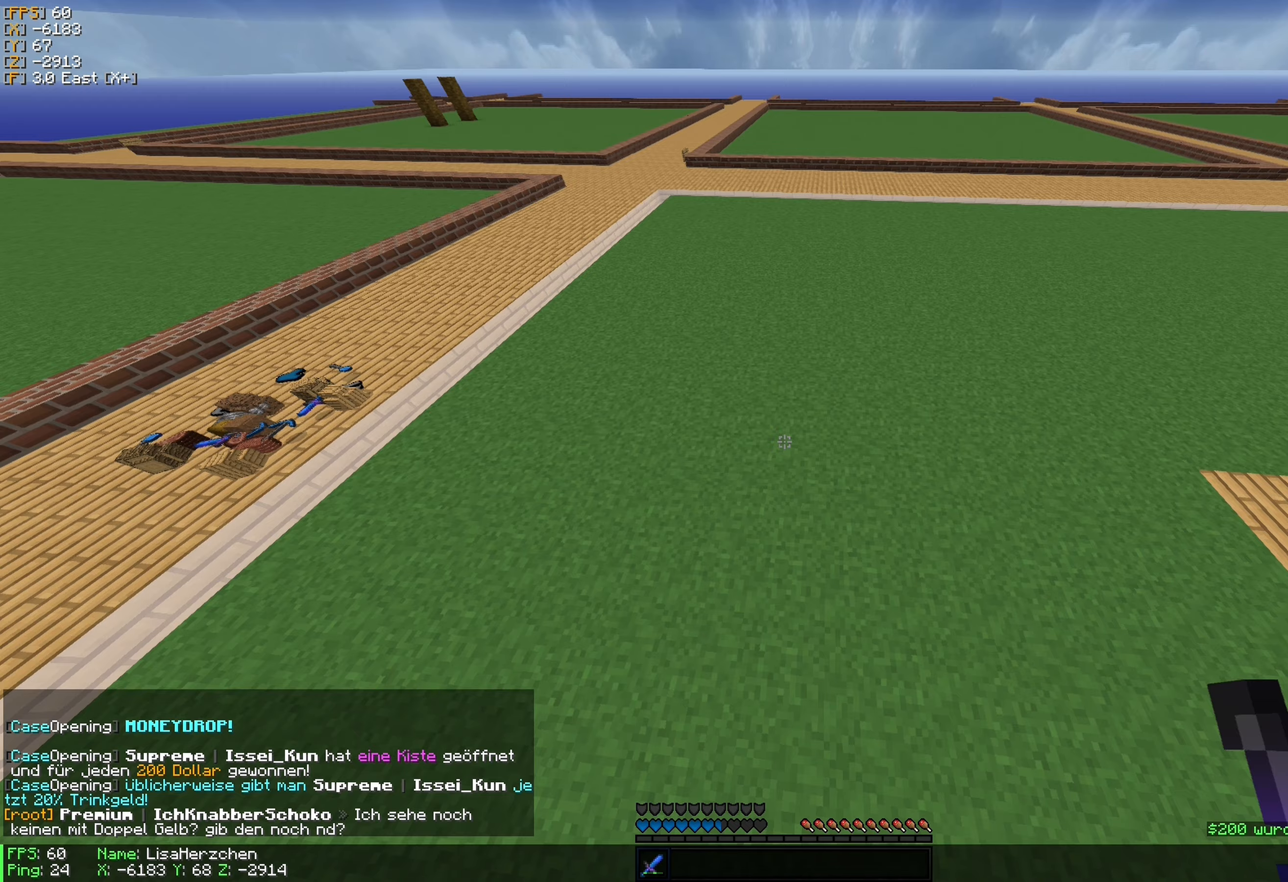
{"keys": ["w"], "mouse": [], "events": []}
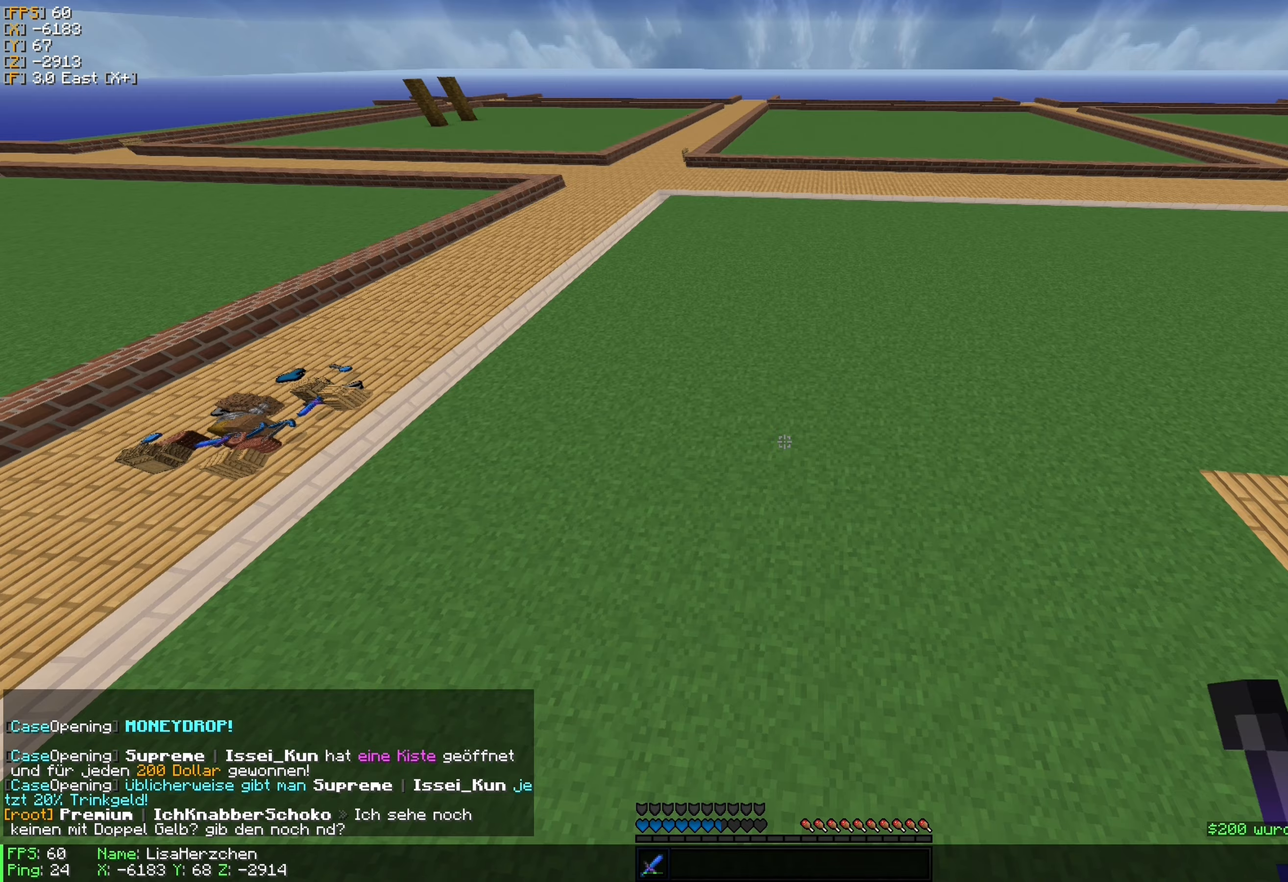
{"keys": ["w"], "mouse": [], "events": []}
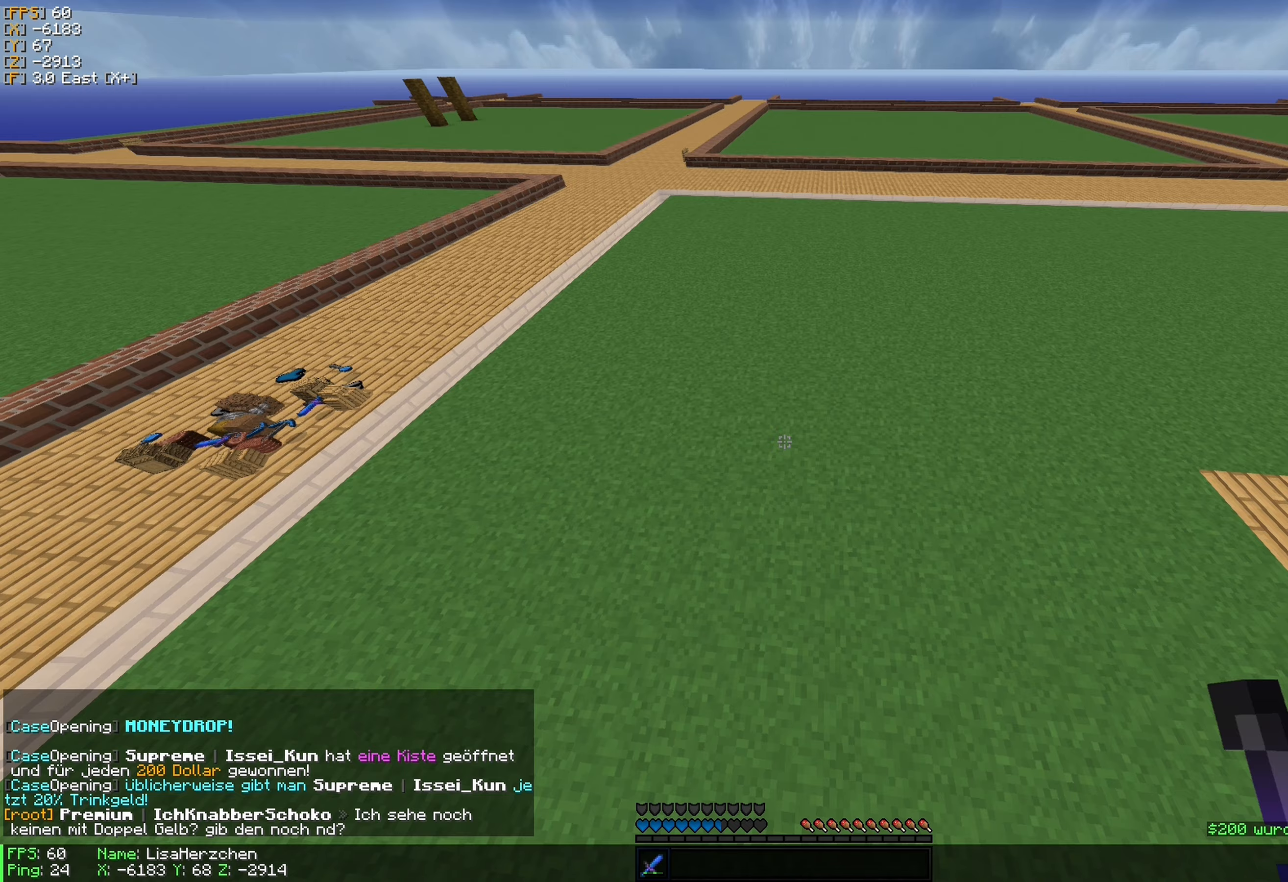
{"keys": ["w"], "mouse": [], "events": [[450, "a", "down"], [466, "a", "up"]]}
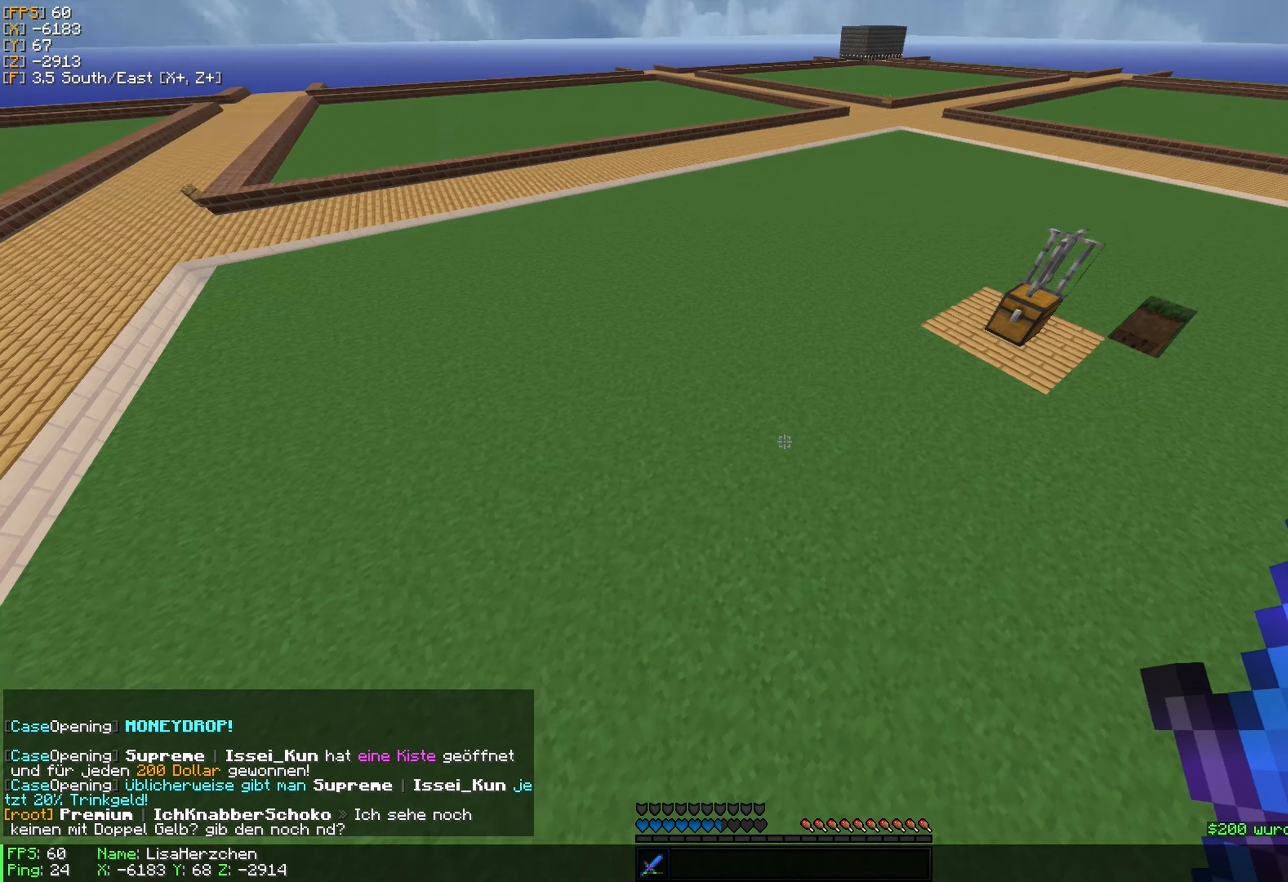
{"keys": ["a", "w"], "mouse": [], "events": [[200, "a", "down"]]}
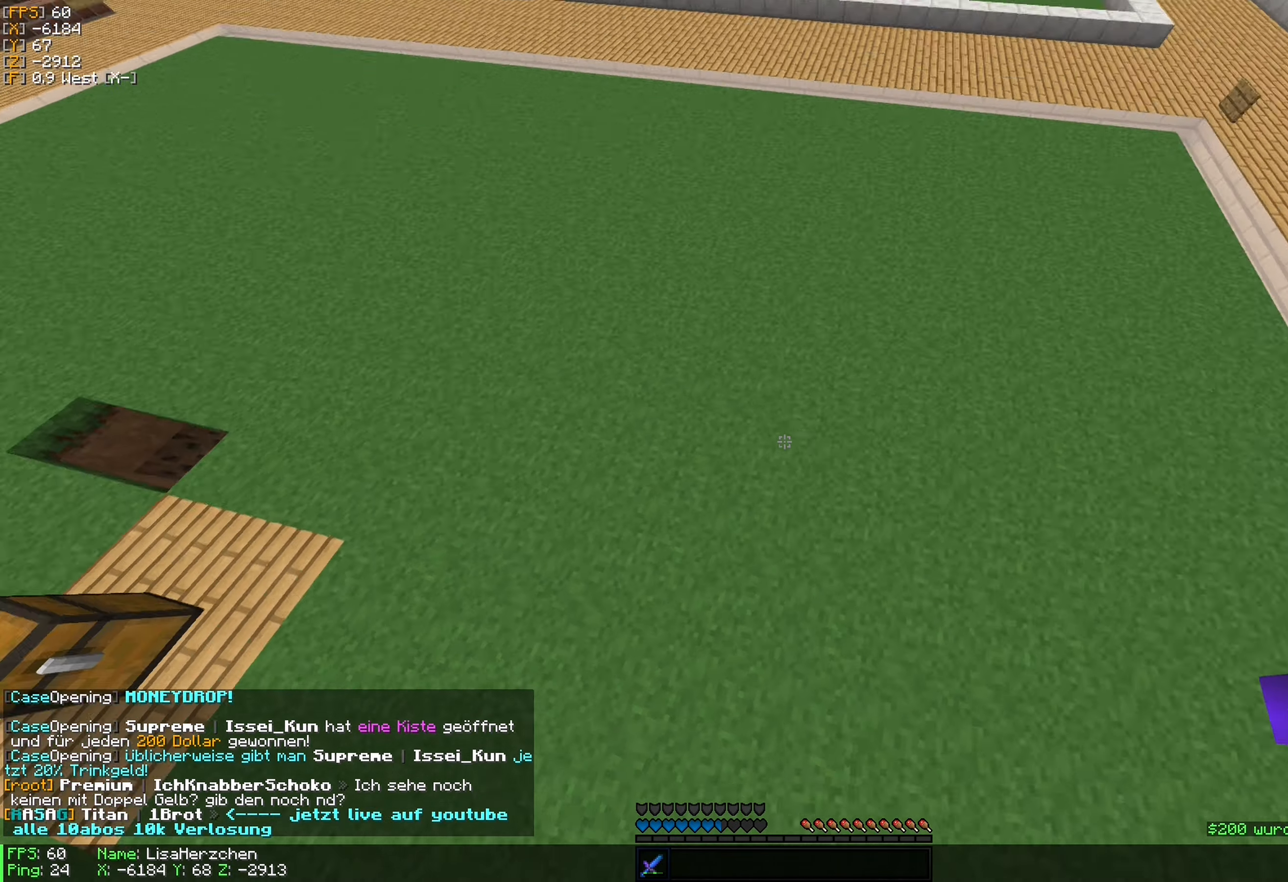
{"keys": ["d", "w"], "mouse": [], "events": [[183, "d", "down"], [216, "a", "up"]]}
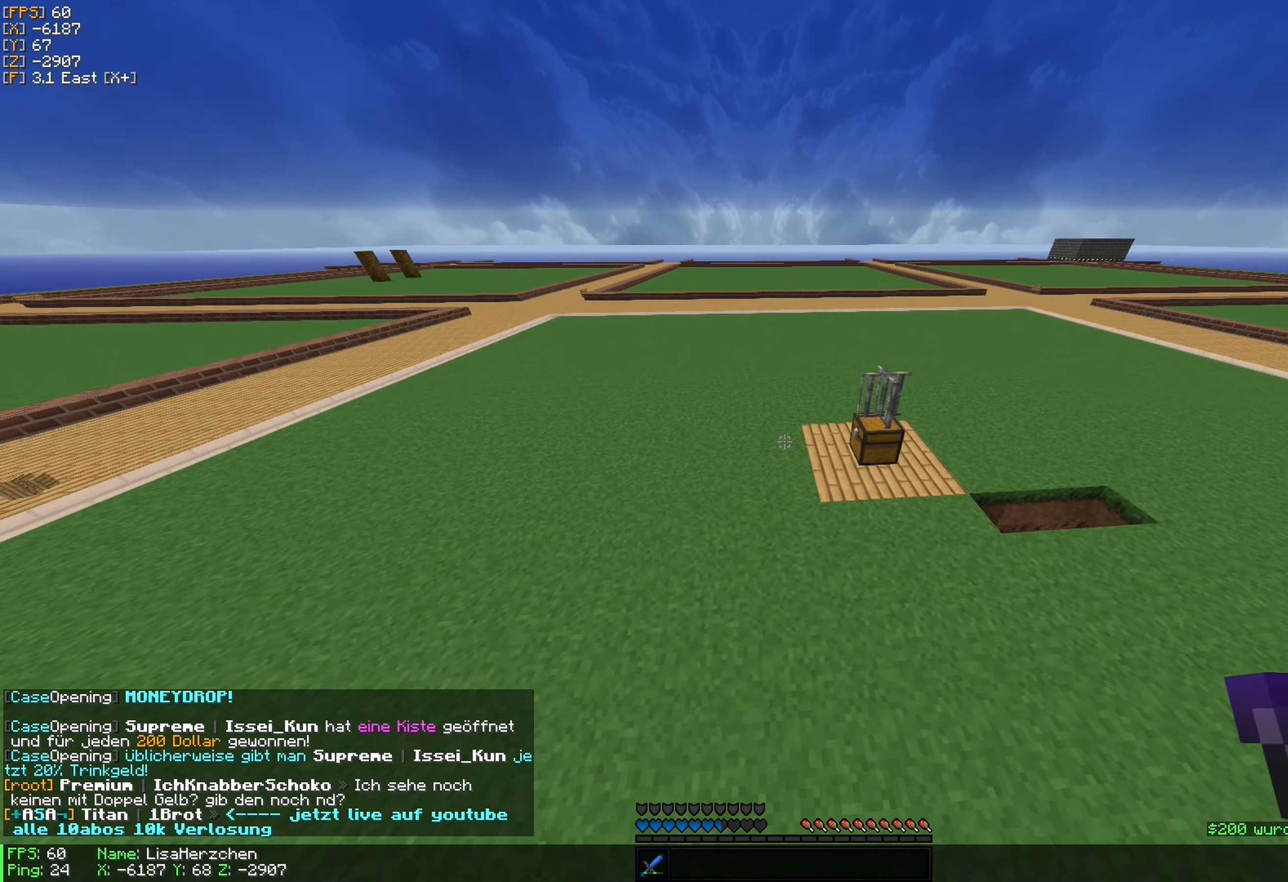
{"keys": ["a", "w"], "mouse": [], "events": [[50, "d", "up"], [216, "d", "down"], [283, "d", "up"], [333, "a", "down"]]}
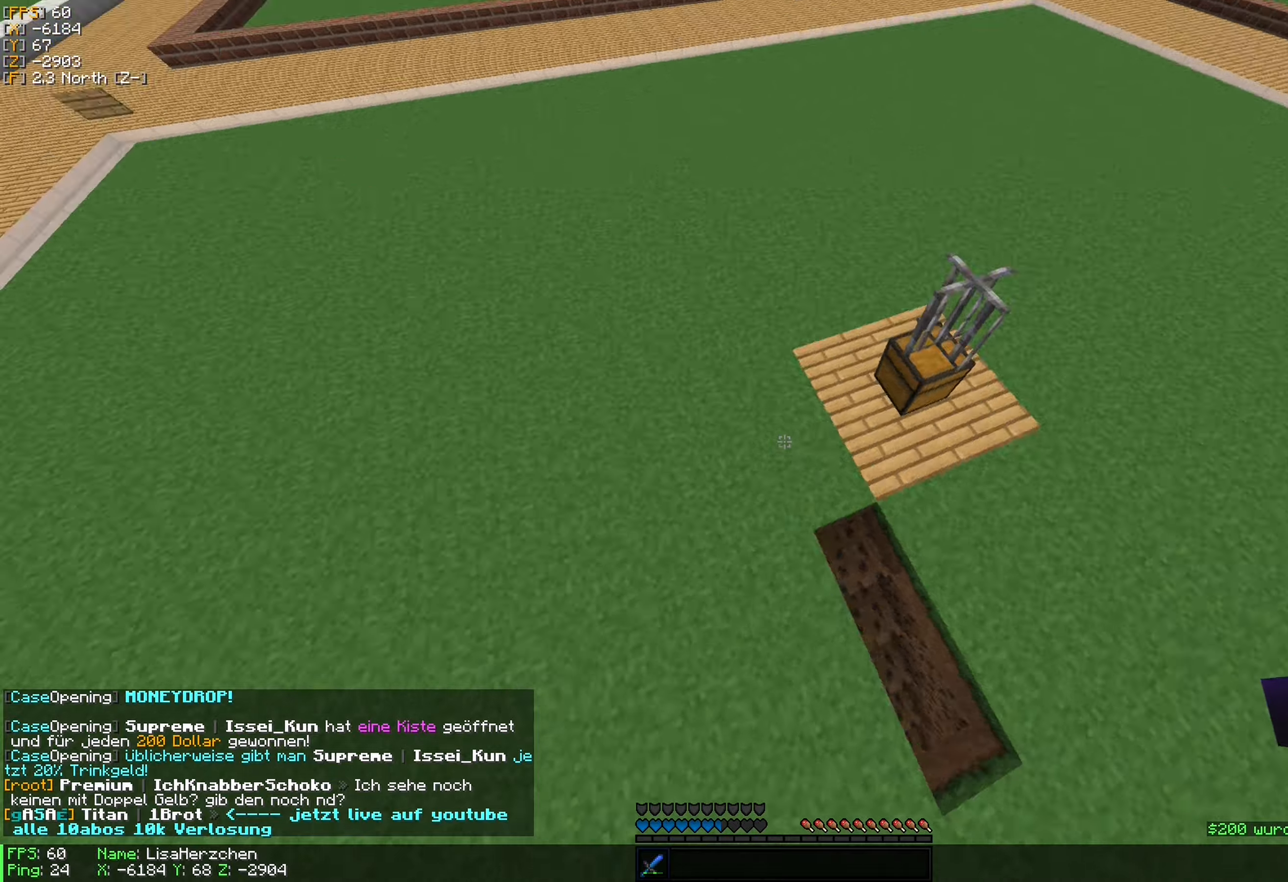
{"keys": ["a"], "mouse": [], "events": [[17, "w", "up"], [50, "a", "up"], [100, "d", "down"], [200, "d", "up"], [250, "a", "down"]]}
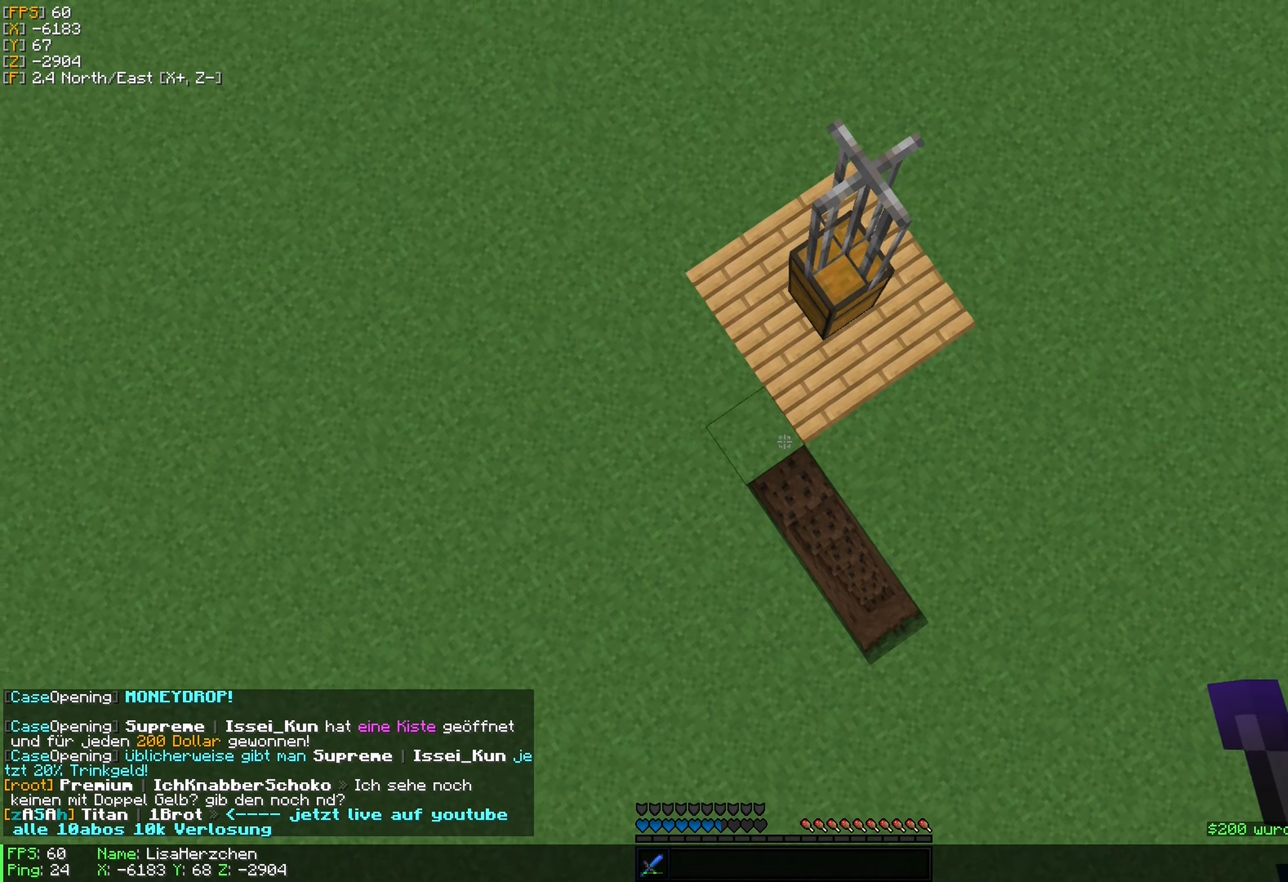
{"keys": ["d", "w"], "mouse": [], "events": [[100, "a", "up"], [300, "d", "down"], [417, "w", "down"]]}
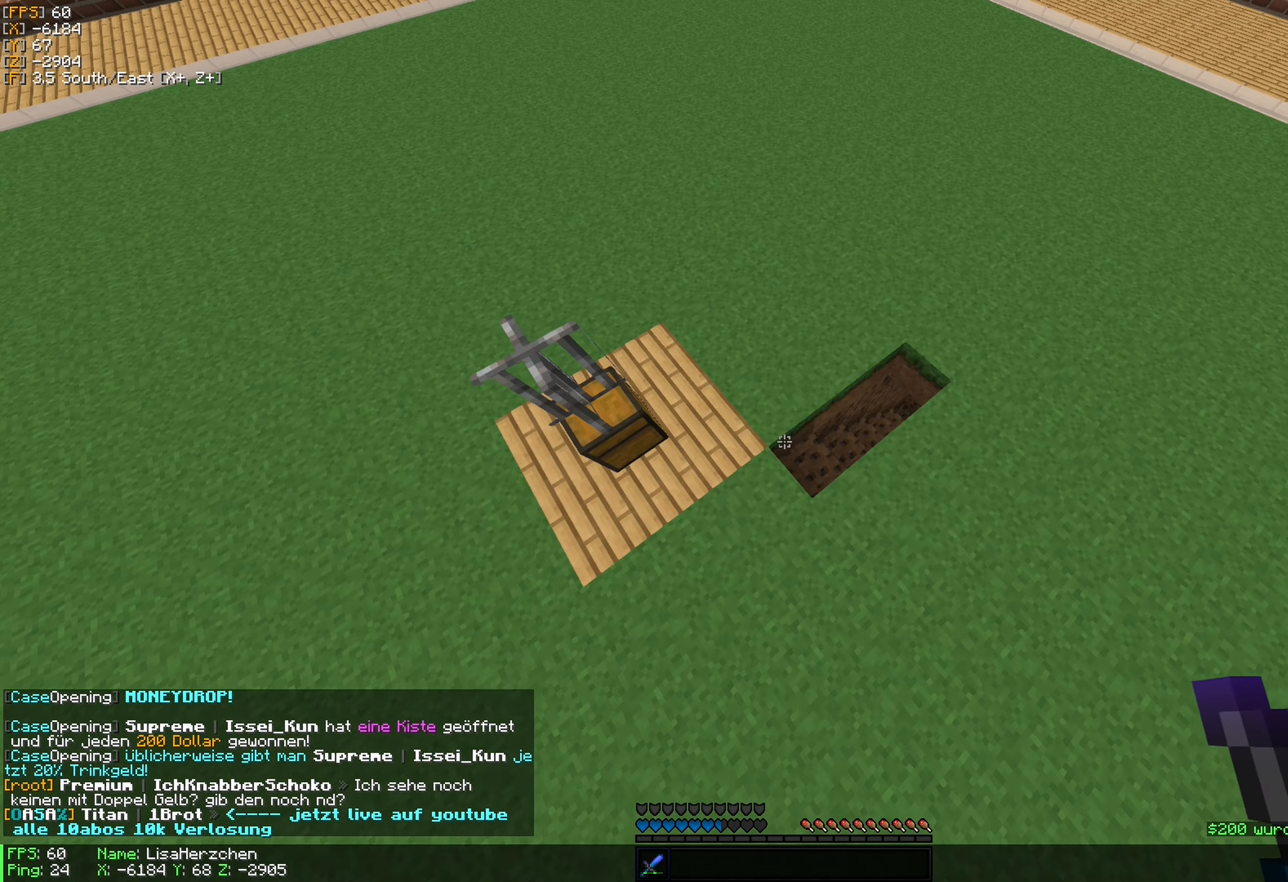
{"keys": [], "mouse": [], "events": [[50, "d", "up"], [267, "w", "up"]]}
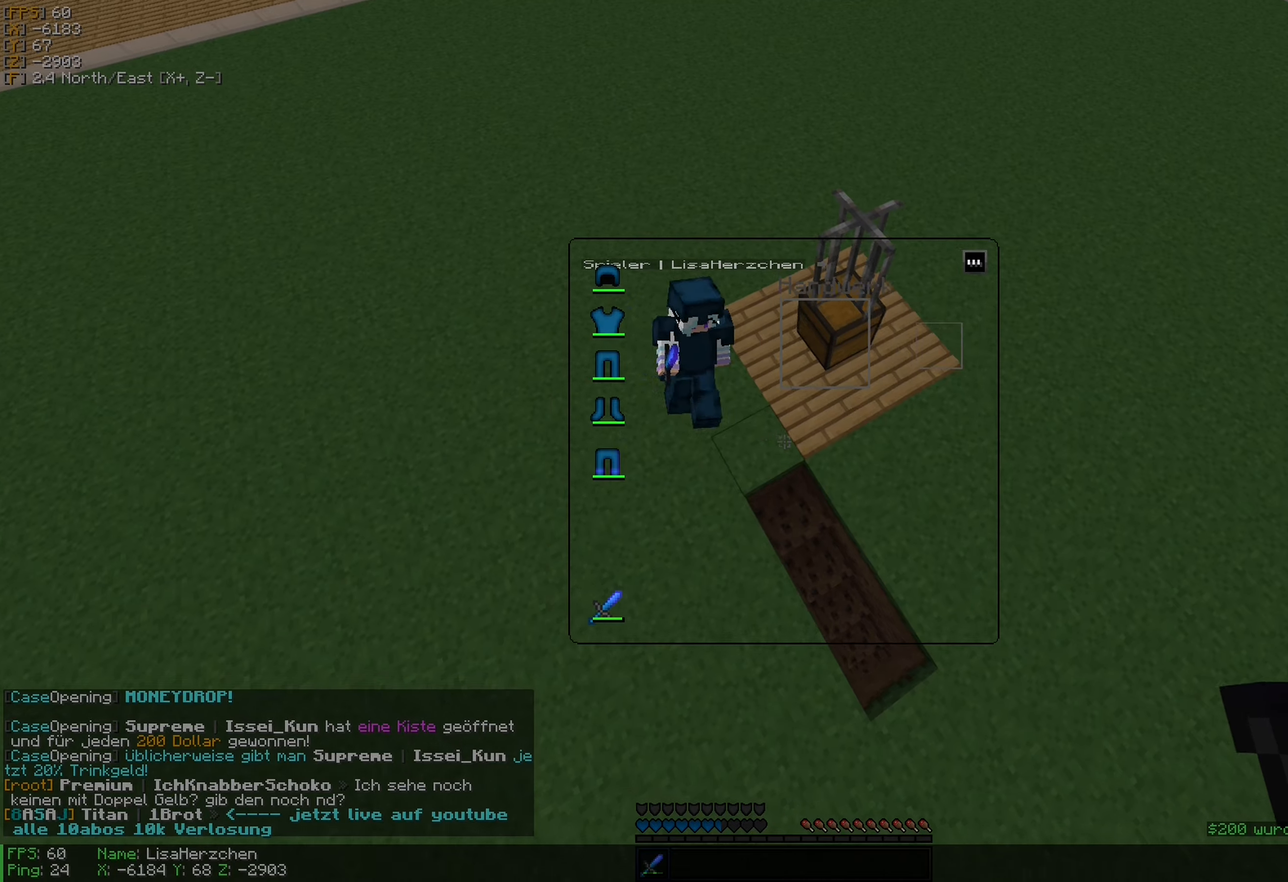
{"keys": [], "mouse": [], "events": []}
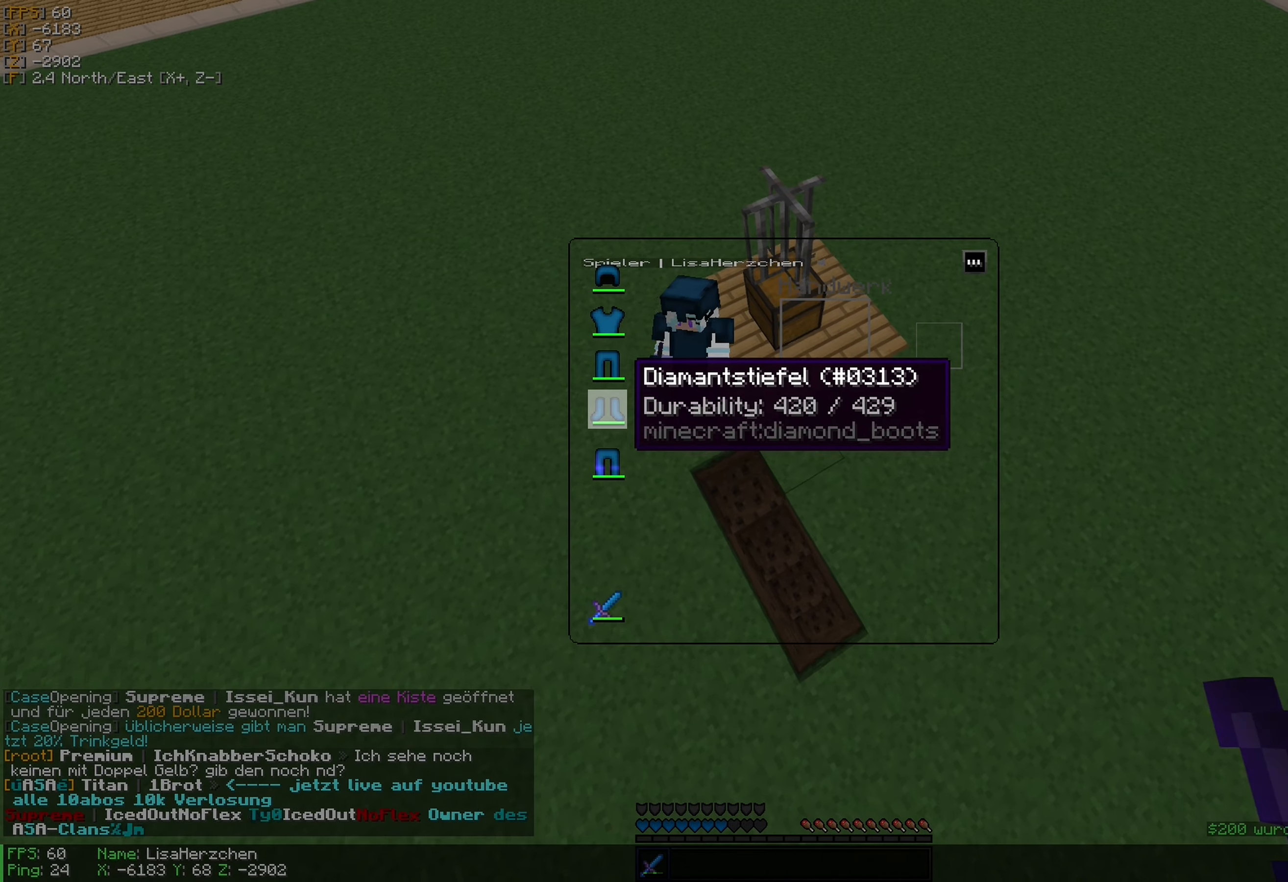
{"keys": [], "mouse": [], "events": []}
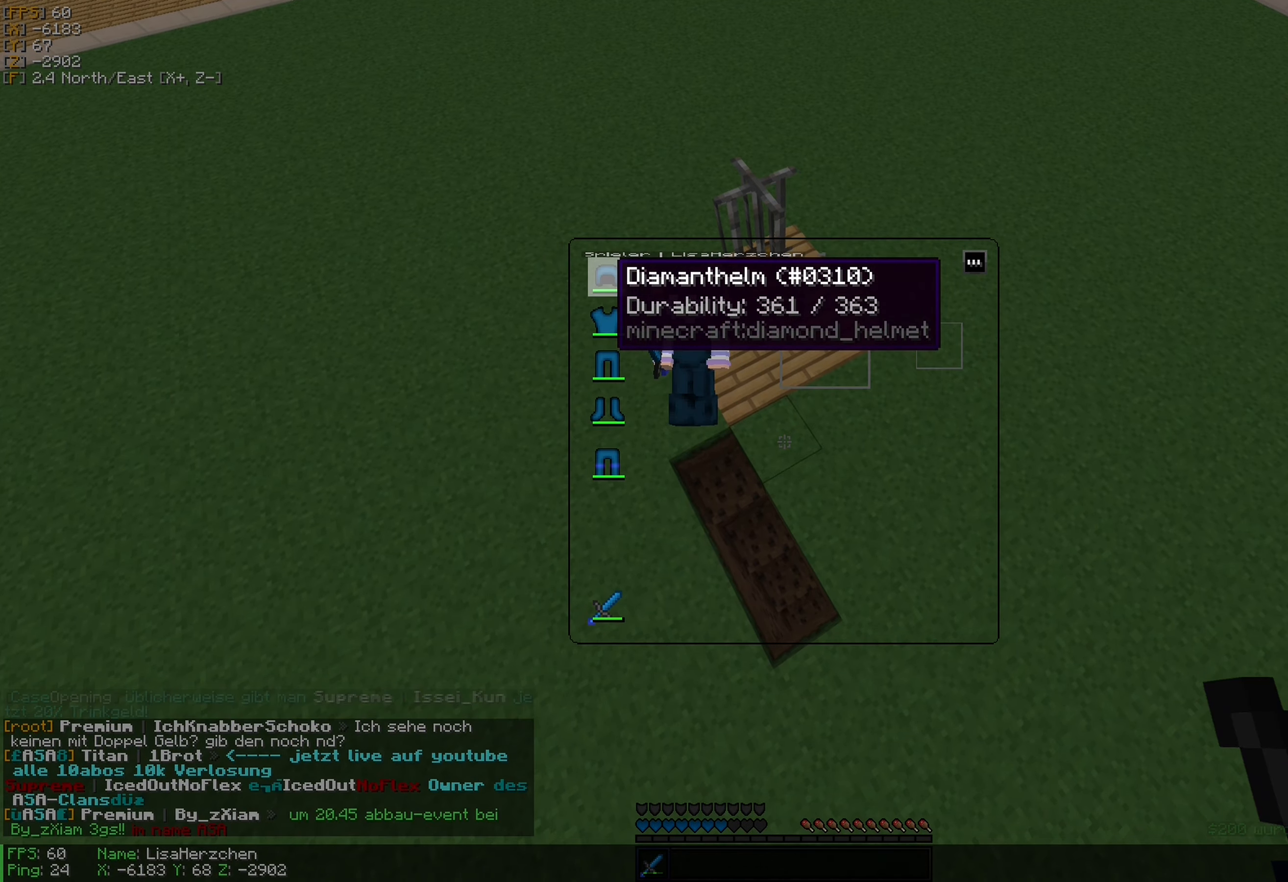
{"keys": [], "mouse": [], "events": []}
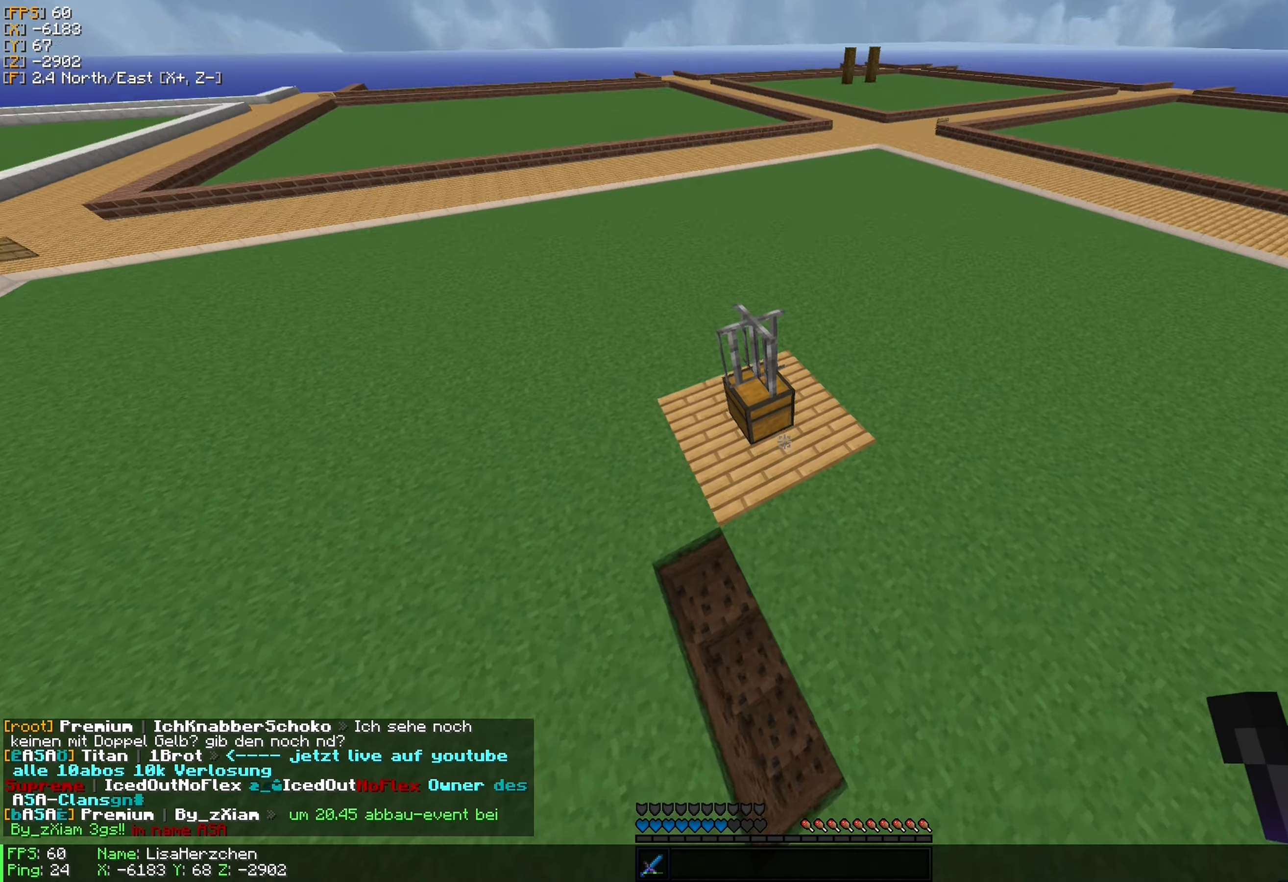
{"keys": ["a", "w"], "mouse": [], "events": [[250, "a", "down"], [283, "w", "down"], [317, "w", "up"], [383, "w", "down"]]}
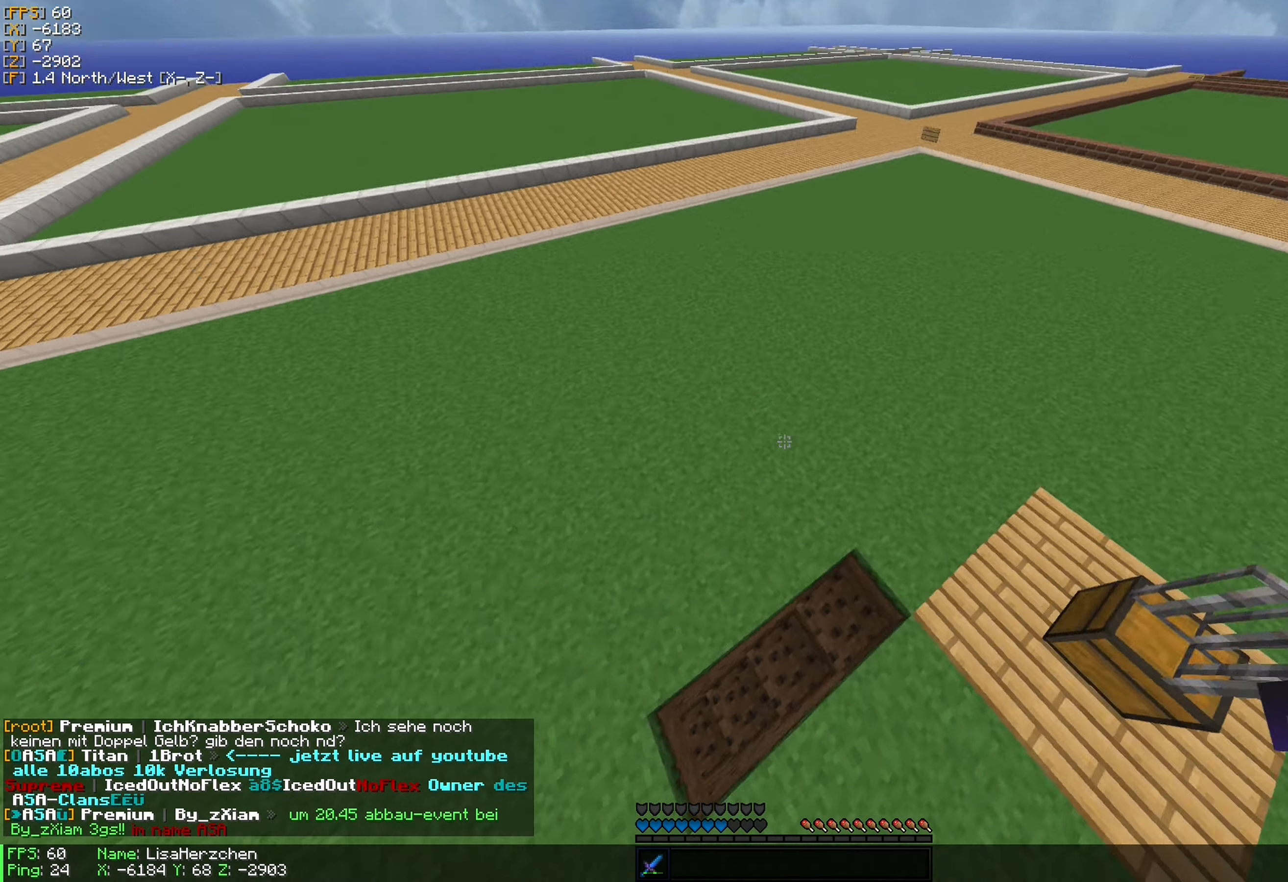
{"keys": ["a", "w"], "mouse": [], "events": []}
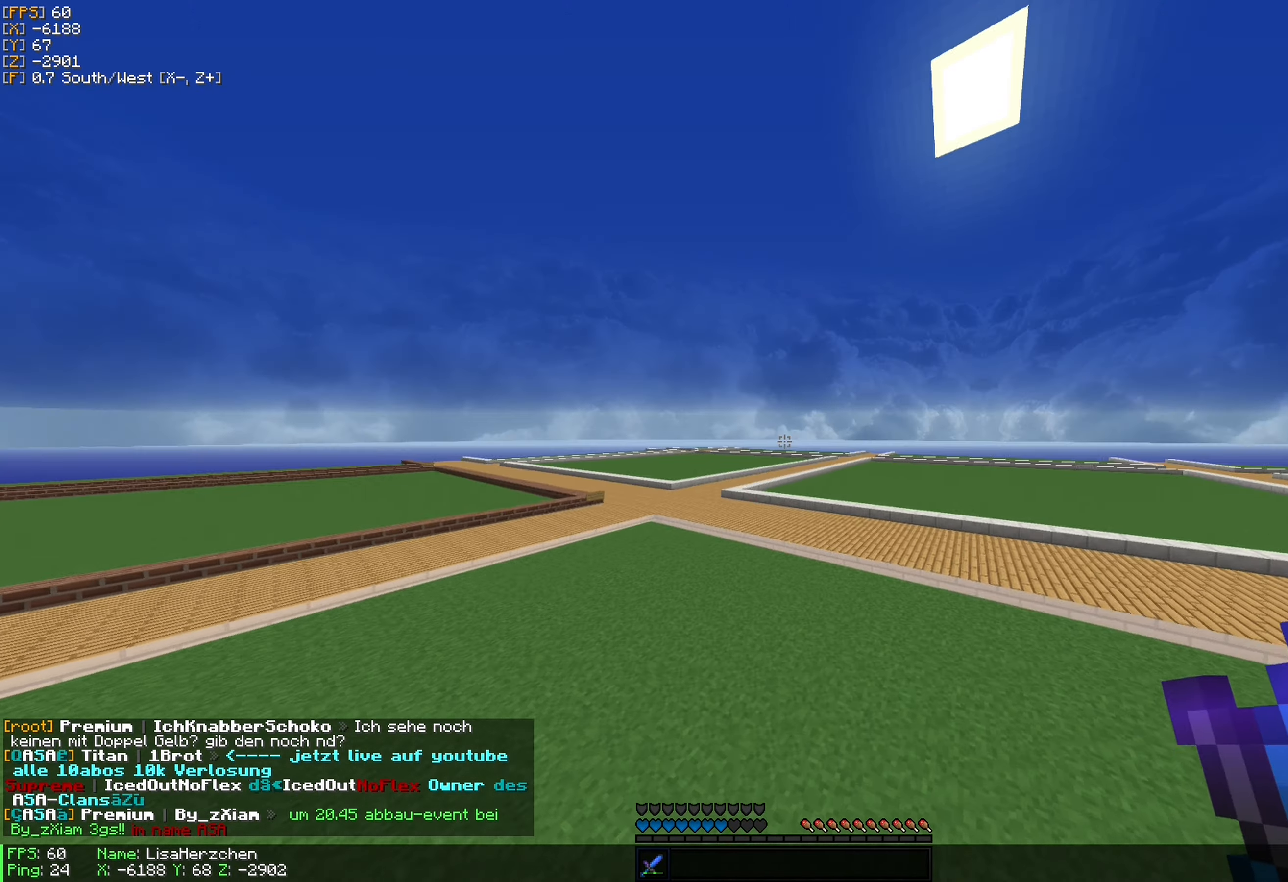
{"keys": ["d", "w"], "mouse": [], "events": [[183, "w", "up"], [217, "a", "up"], [217, "d", "down"], [417, "w", "down"]]}
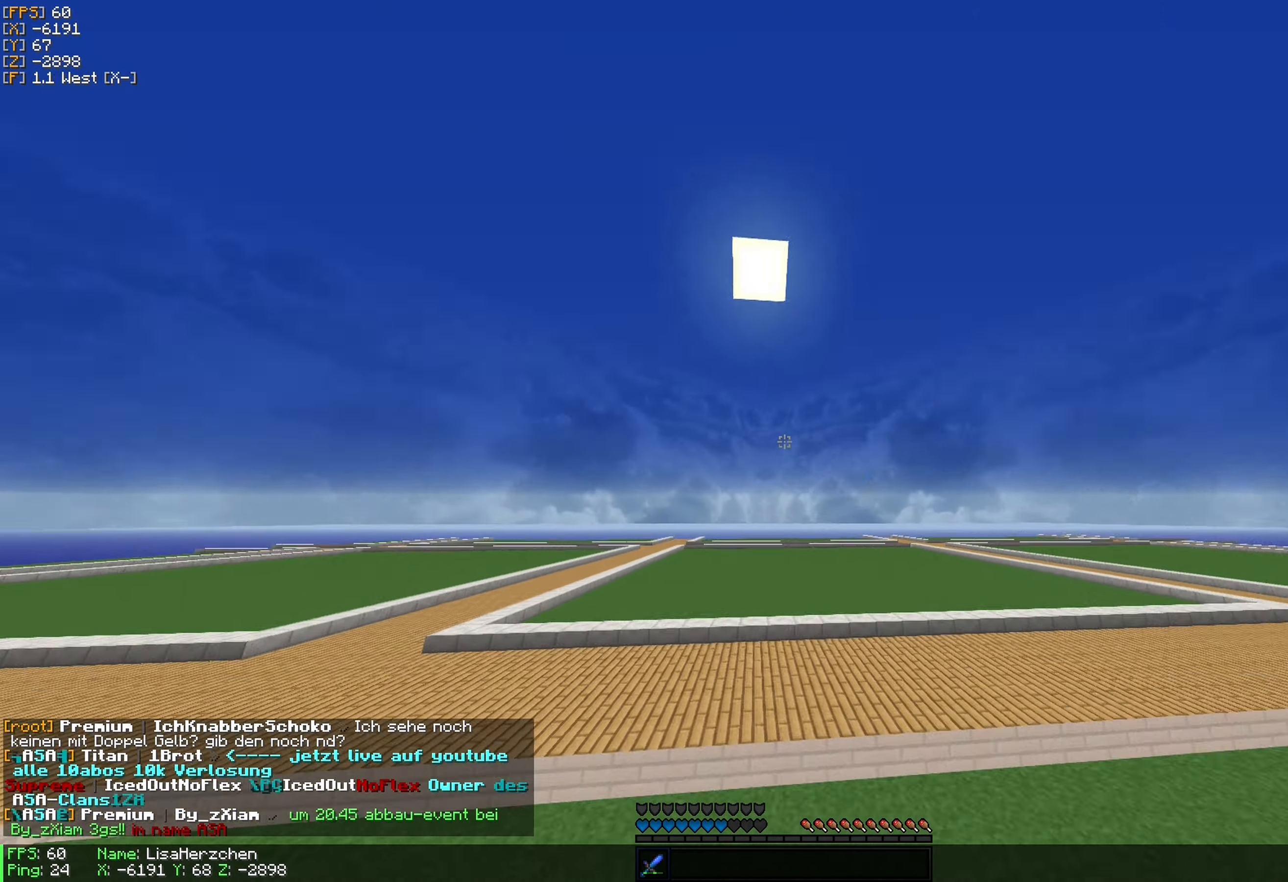
{"keys": [], "mouse": [], "events": [[67, "d", "up"], [200, "w", "up"]]}
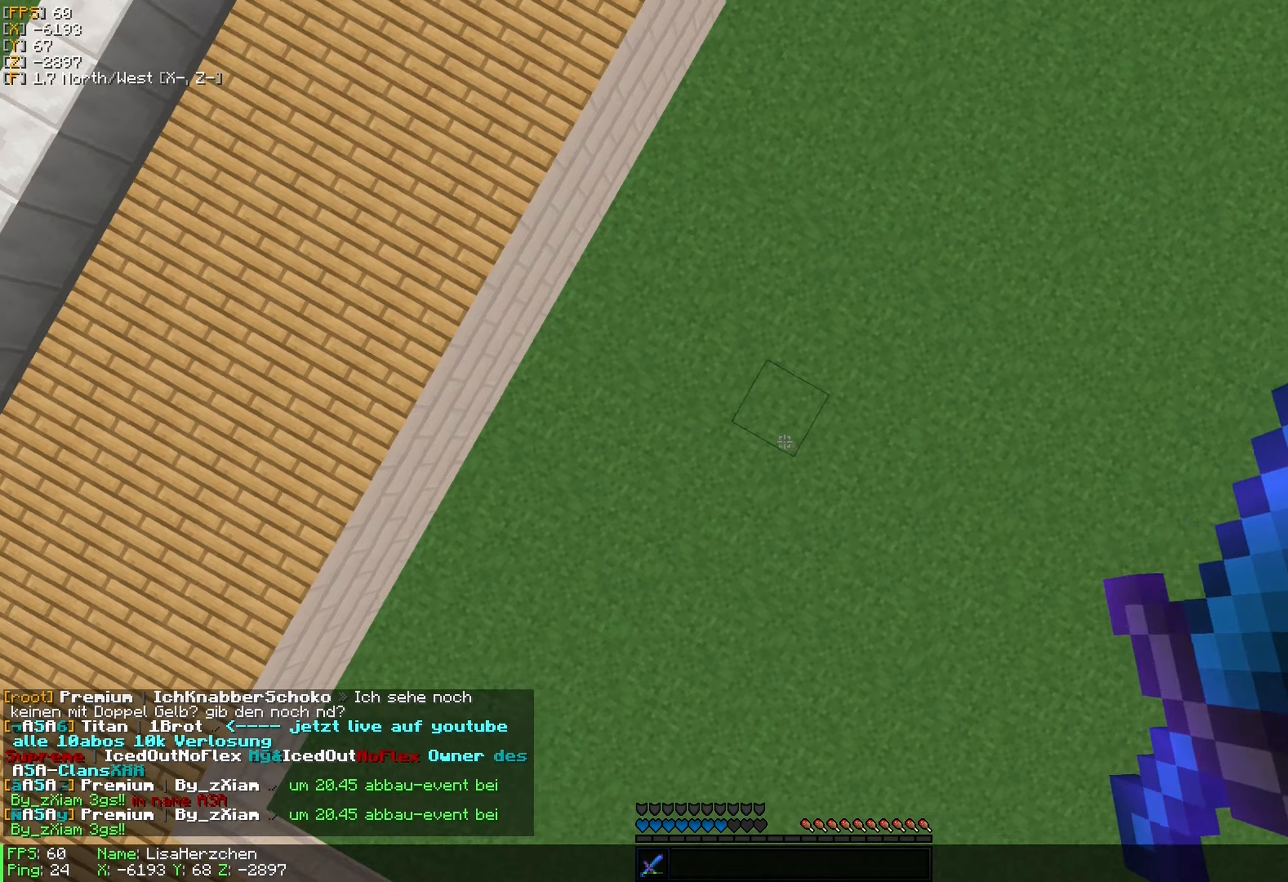
{"keys": ["a"], "mouse": [], "events": [[250, "a", "down"]]}
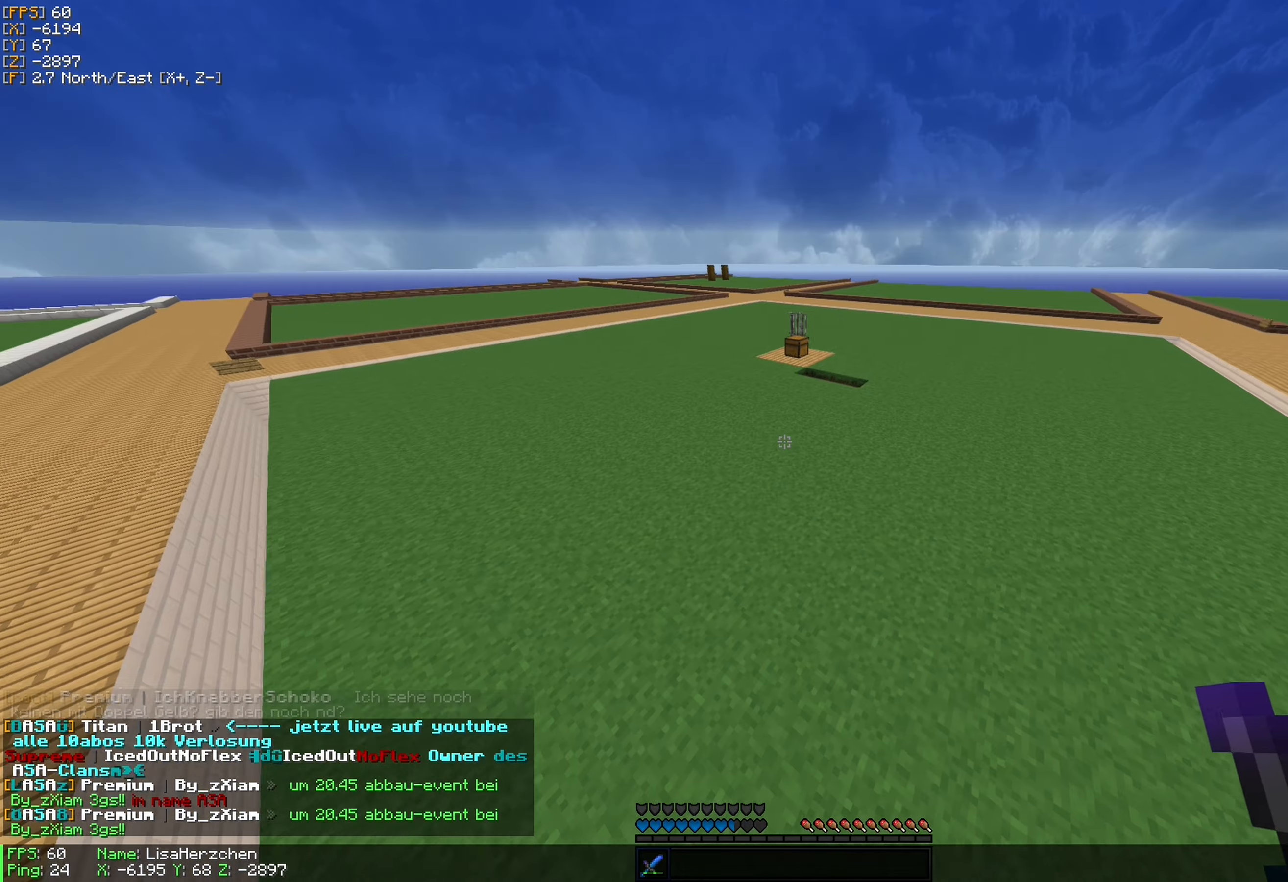
{"keys": ["a", "d", "w"], "mouse": [], "events": [[167, "w", "down"], [334, "d", "down"]]}
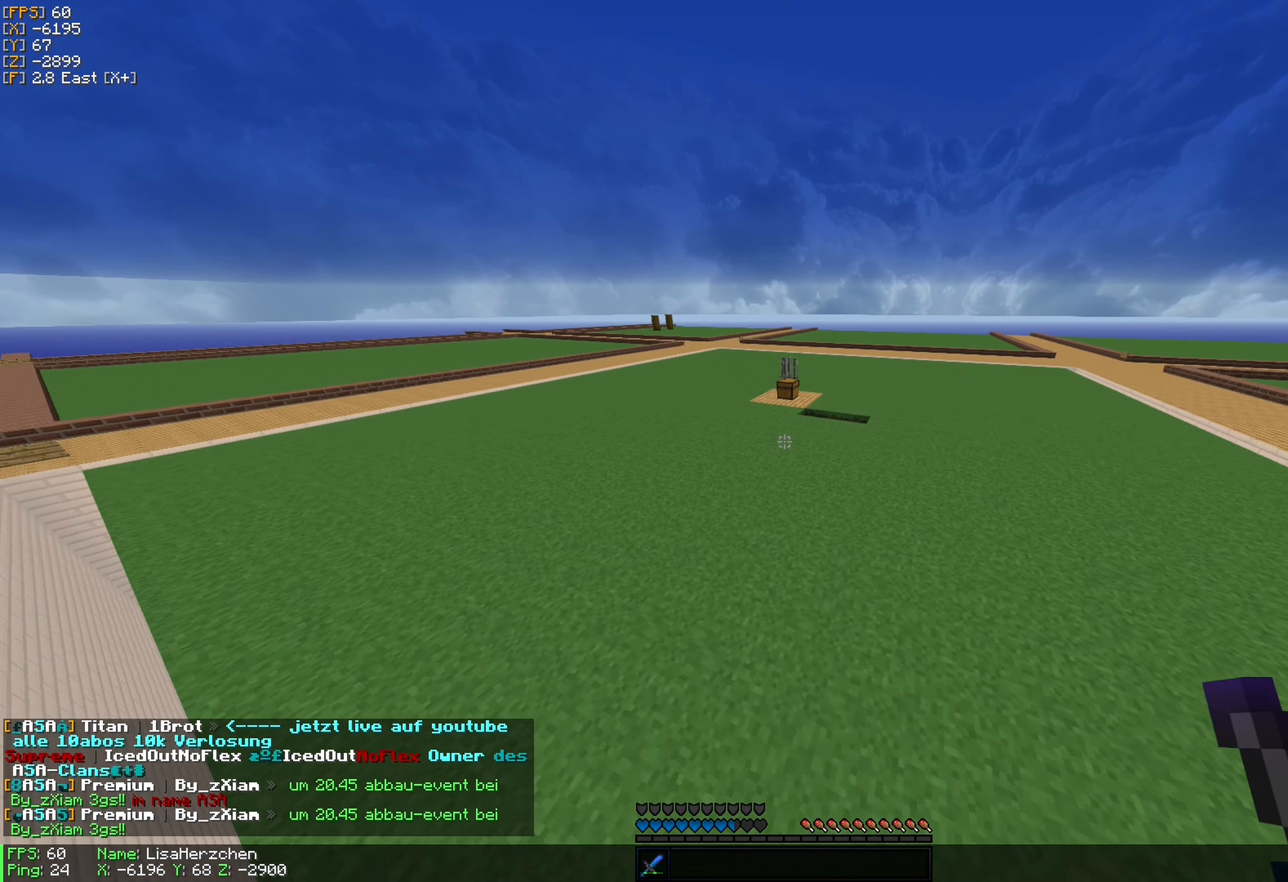
{"keys": ["w"], "mouse": [], "events": [[134, "a", "up"], [217, "d", "up"]]}
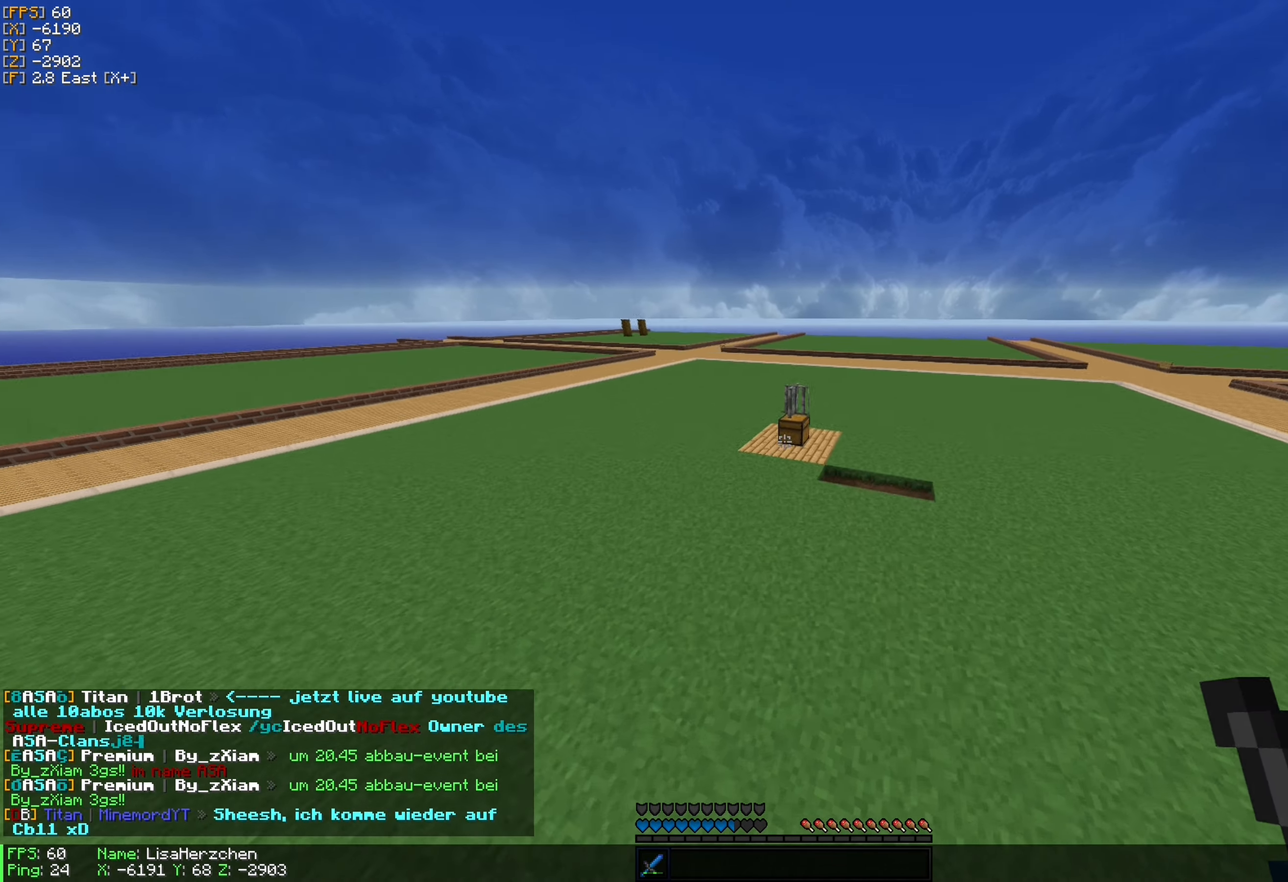
{"keys": [], "mouse": [], "events": [[84, "w", "up"]]}
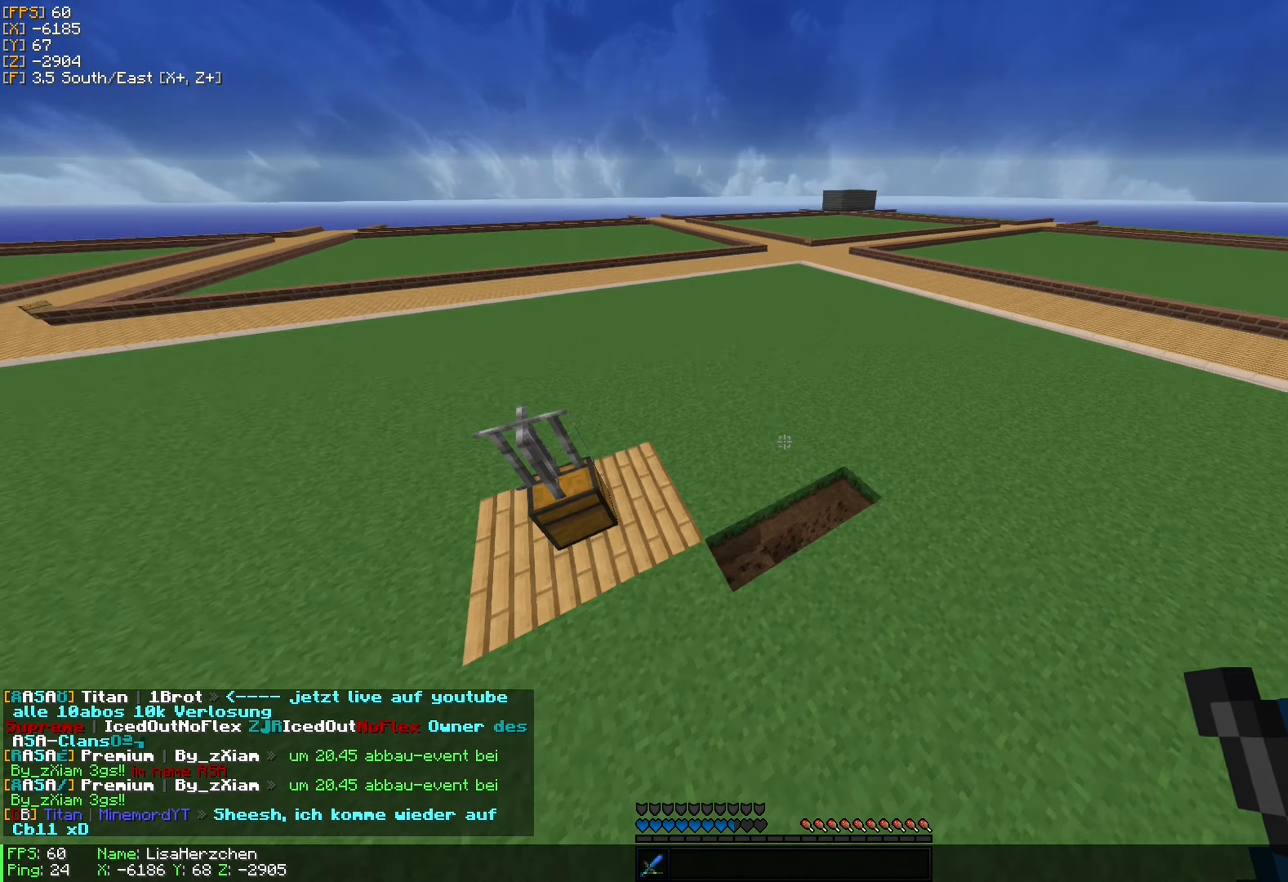
{"keys": ["w"], "mouse": [], "events": [[134, "d", "down"], [250, "w", "down"], [317, "d", "up"]]}
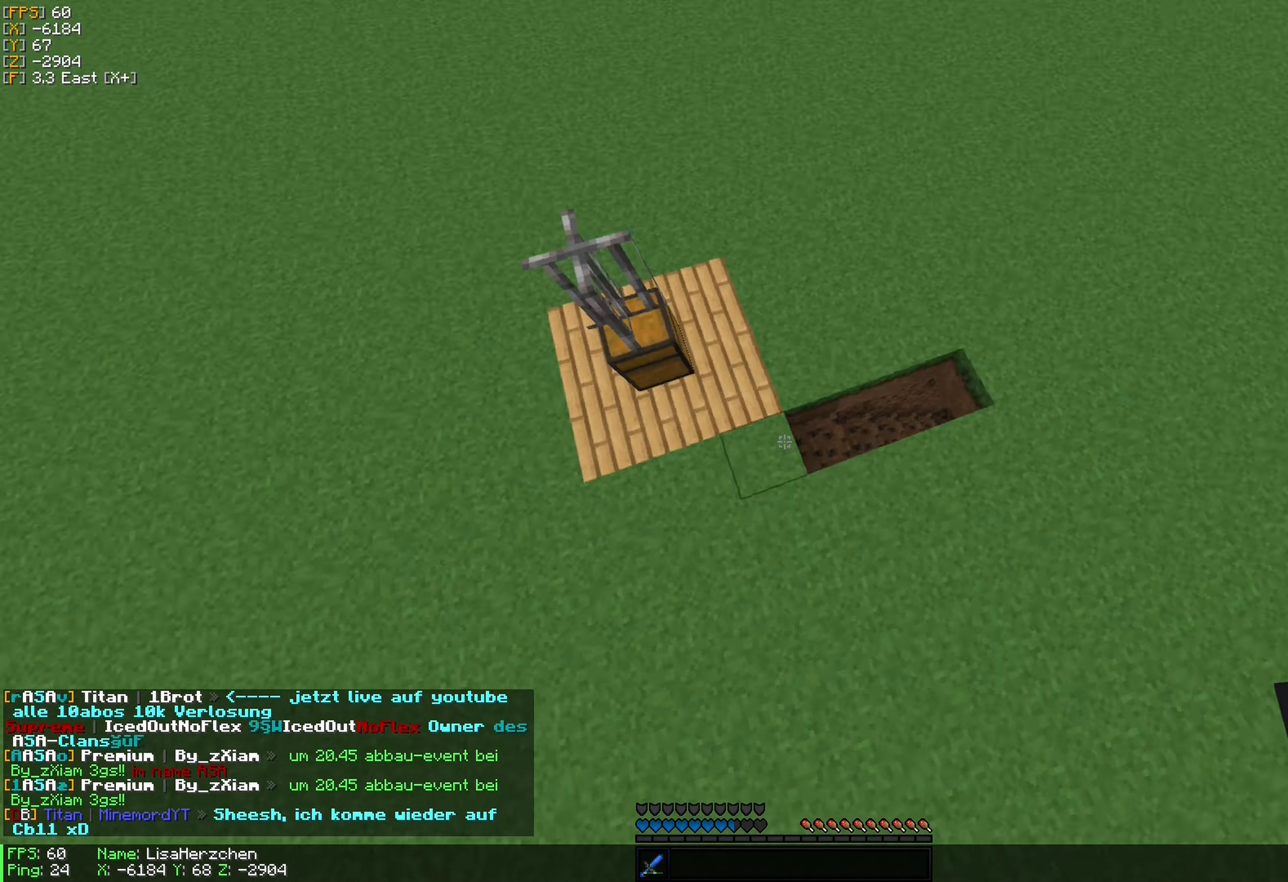
{"keys": [], "mouse": [], "events": [[50, "w", "up"]]}